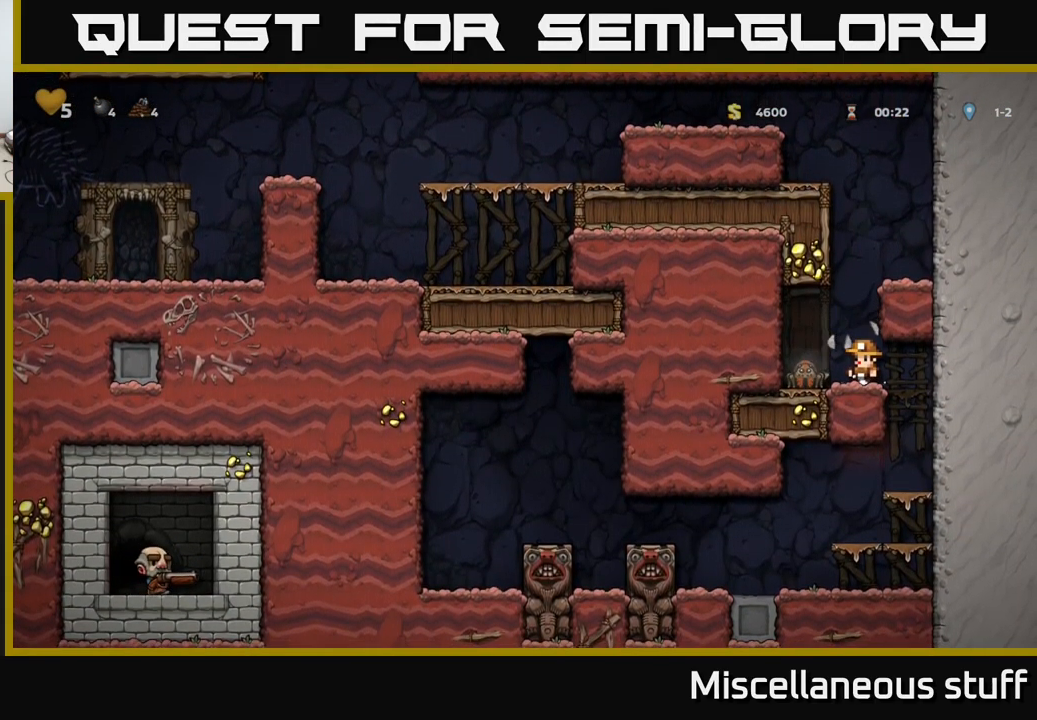
Gameplay with a controller (Xbox layout); each line is a JSON object with the inputs held at the frame after it. "events" lists button and stick changes between this image and that frame as [ms after this image, input, new state], when the widget could be followed in between. Not read: right_stick.
{"buttons": ["A", "DPAD_RIGHT"], "left_stick": "center", "events": [[100, "X", "up"], [317, "A", "down"], [500, "DPAD_RIGHT", "down"]]}
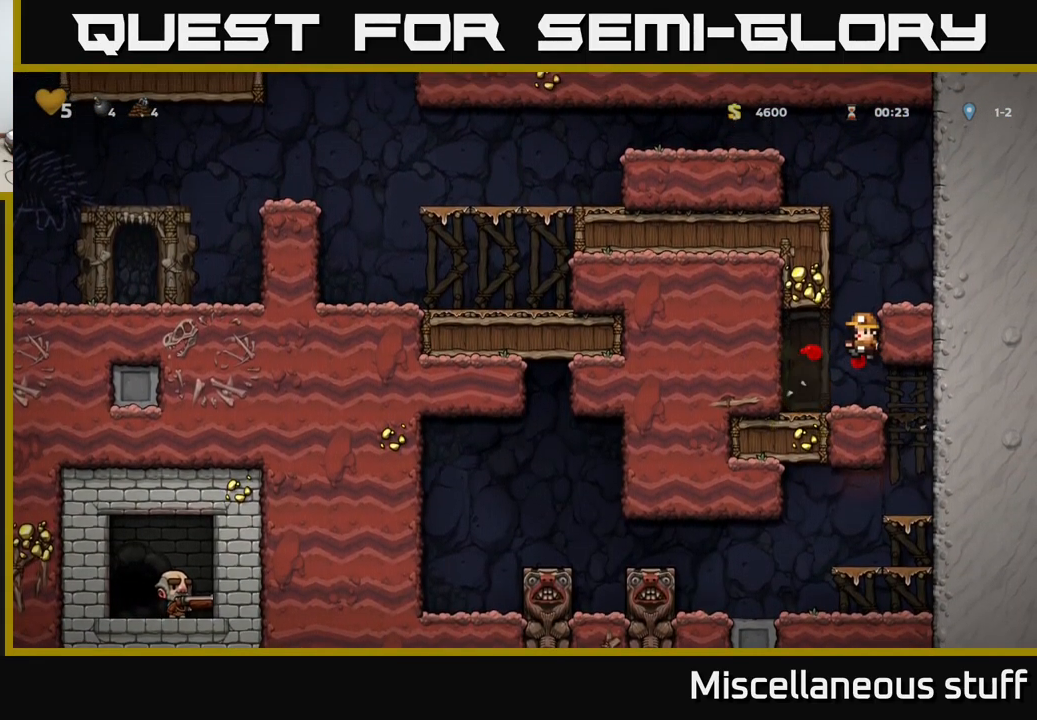
{"buttons": ["A", "DPAD_LEFT"], "left_stick": "center", "events": [[17, "A", "up"], [134, "A", "down"], [217, "A", "up"], [434, "DPAD_RIGHT", "up"], [467, "DPAD_LEFT", "down"], [484, "A", "down"]]}
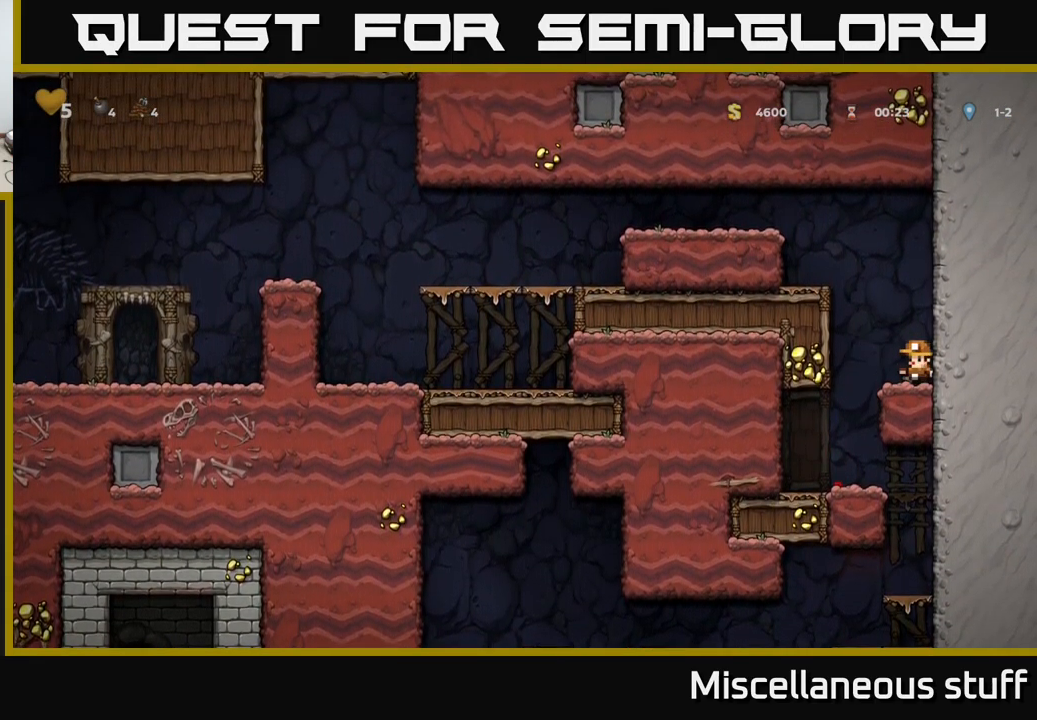
{"buttons": ["DPAD_LEFT"], "left_stick": "center", "events": [[117, "A", "up"], [284, "A", "down"], [400, "A", "up"]]}
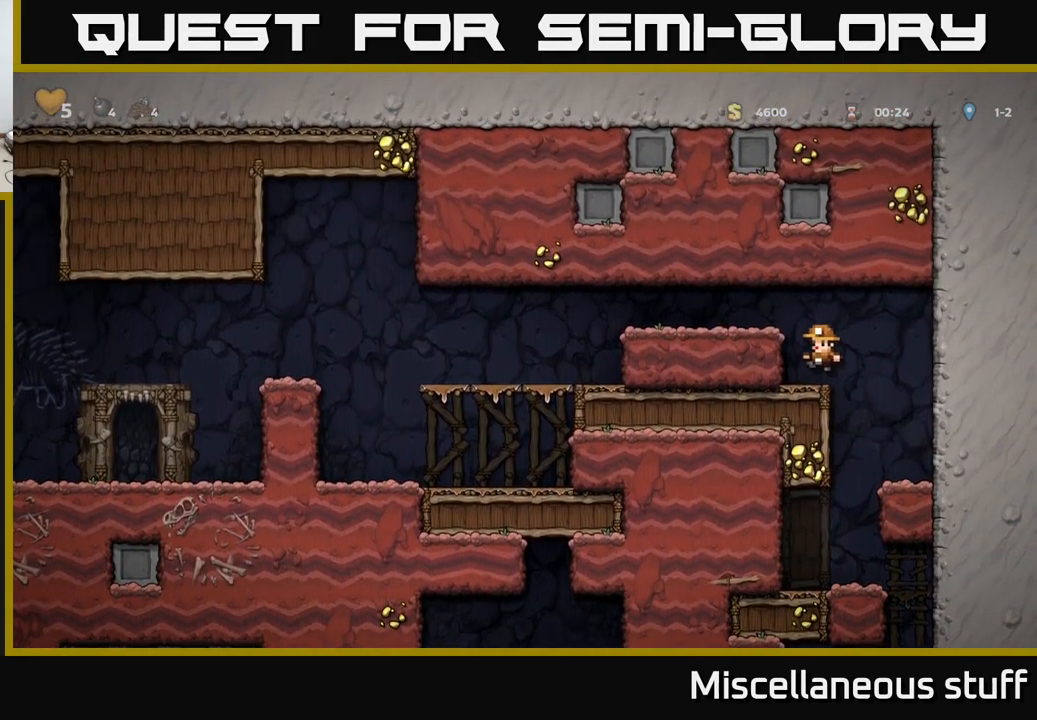
{"buttons": ["DPAD_LEFT"], "left_stick": "center", "events": [[67, "A", "down"], [200, "A", "up"]]}
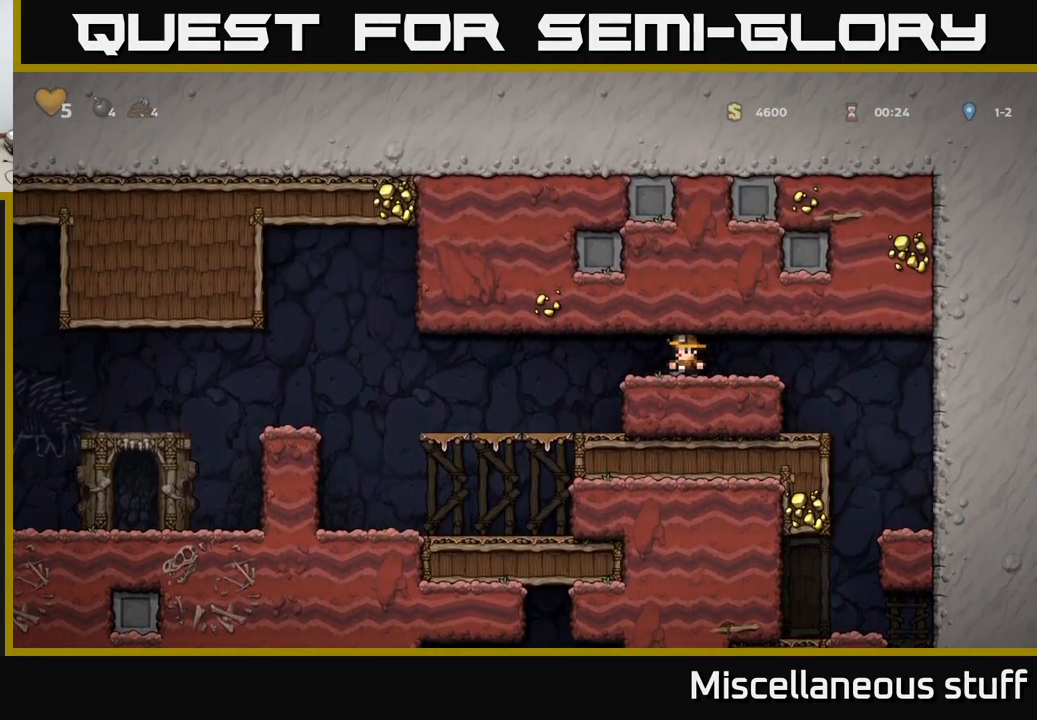
{"buttons": ["A", "DPAD_LEFT"], "left_stick": "center", "events": [[483, "A", "down"]]}
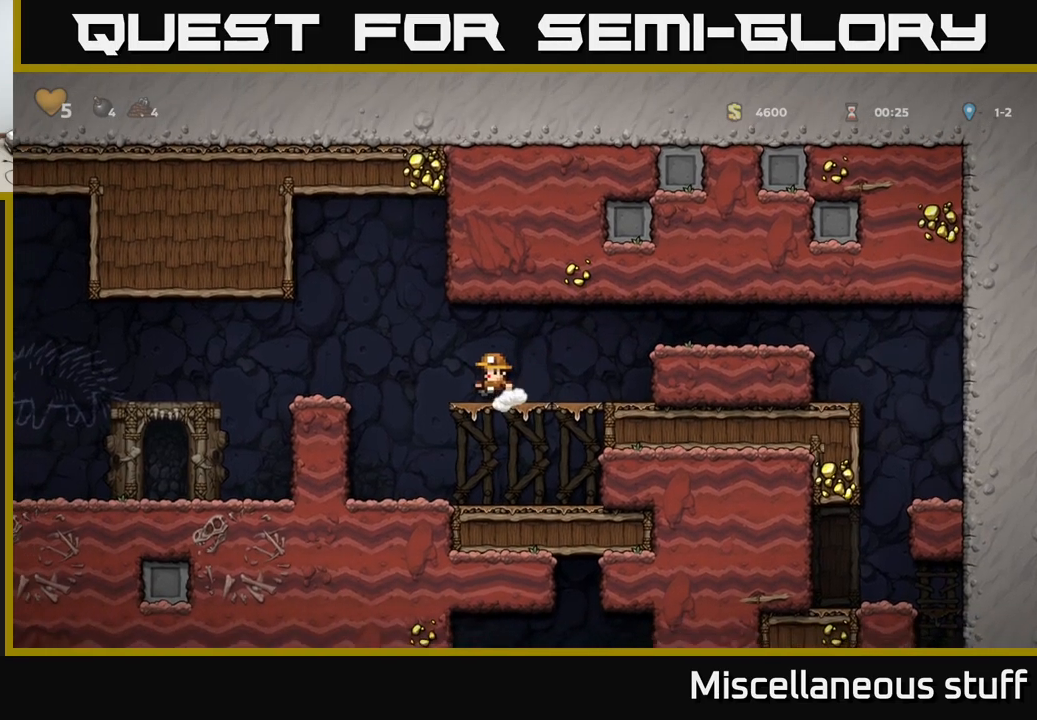
{"buttons": ["A", "DPAD_LEFT"], "left_stick": "center", "events": [[67, "A", "up"], [184, "DPAD_LEFT", "up"], [267, "DPAD_LEFT", "down"], [467, "A", "down"]]}
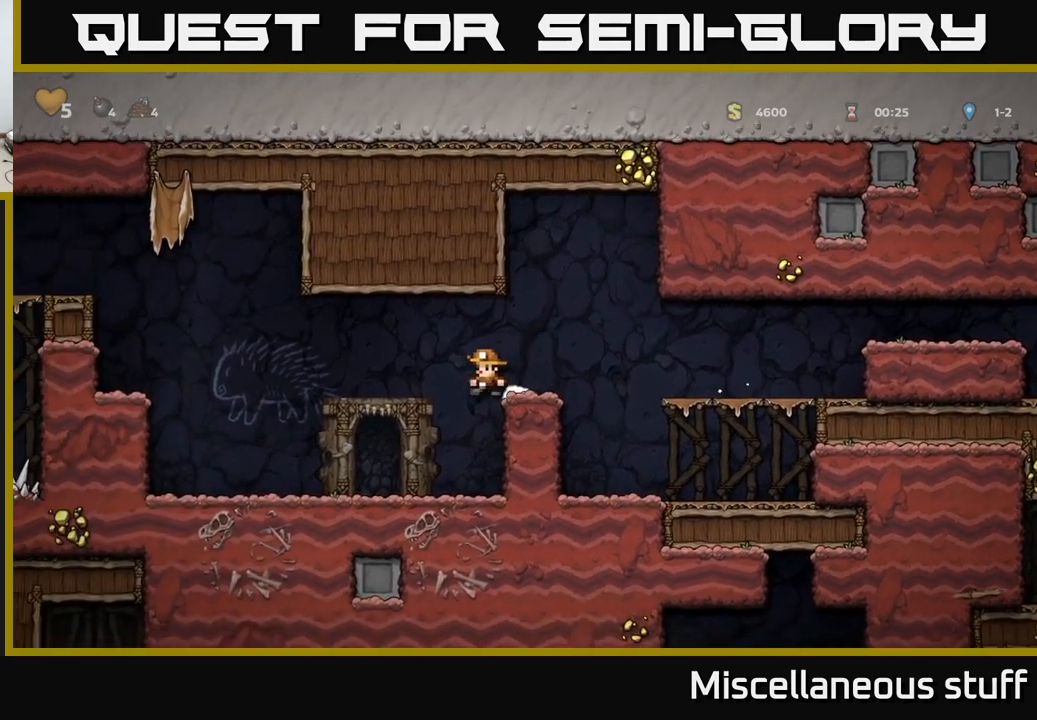
{"buttons": ["DPAD_LEFT"], "left_stick": "center", "events": [[67, "A", "up"], [350, "DPAD_LEFT", "up"], [484, "DPAD_LEFT", "down"]]}
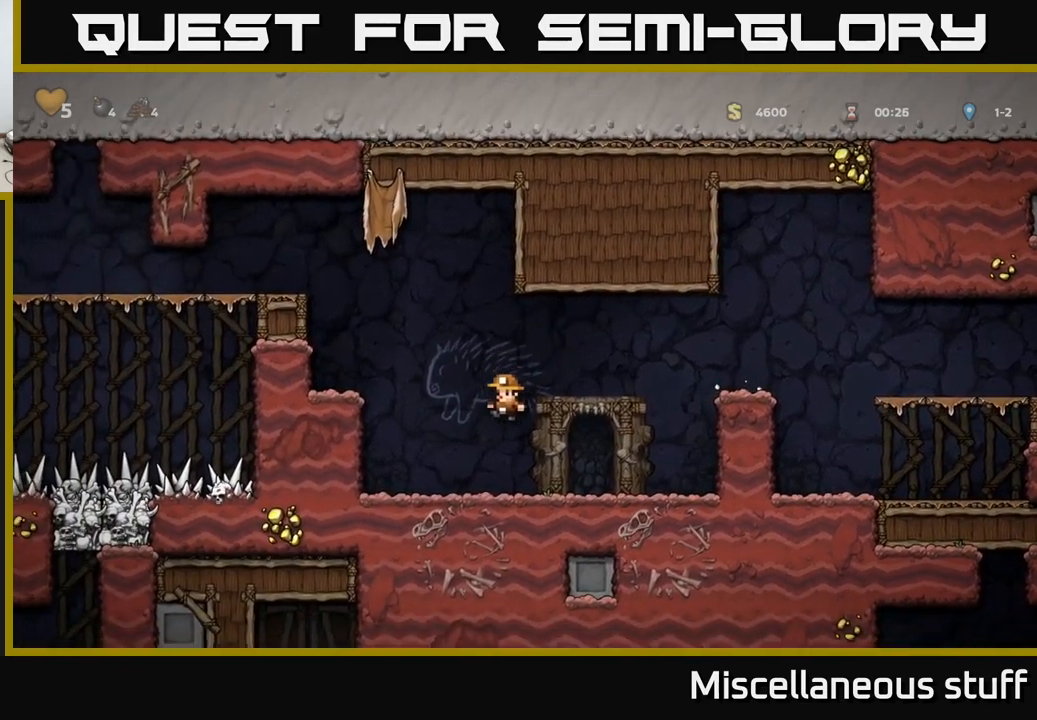
{"buttons": ["DPAD_LEFT"], "left_stick": "center", "events": [[117, "A", "down"], [267, "A", "up"], [384, "A", "down"], [484, "A", "up"]]}
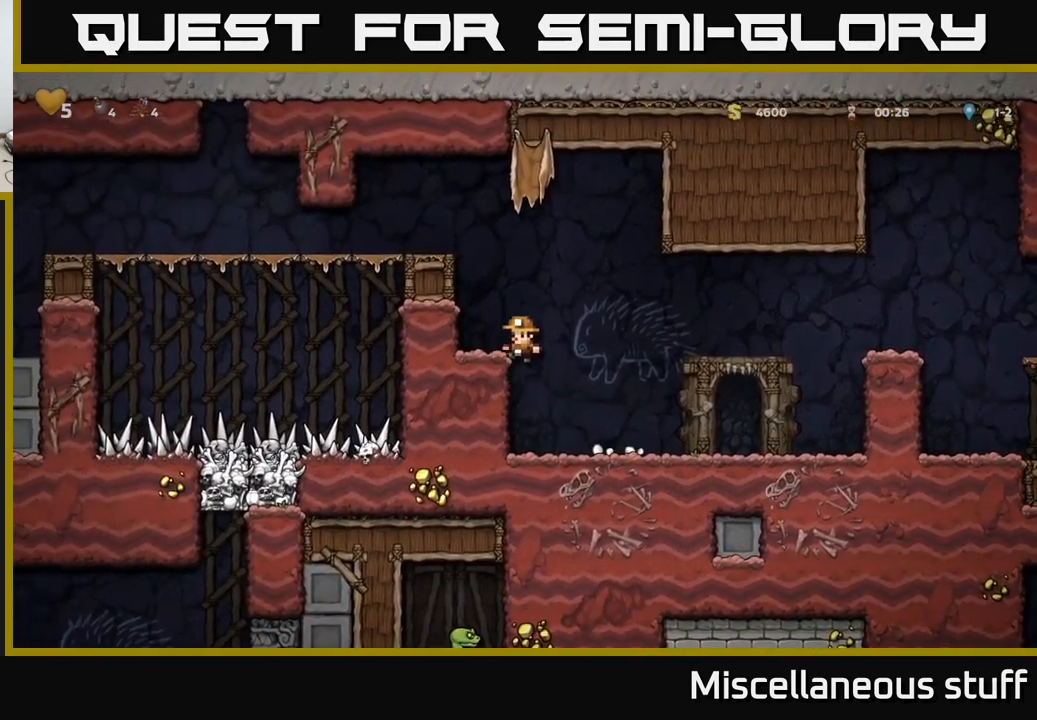
{"buttons": ["DPAD_LEFT"], "left_stick": "center", "events": [[200, "A", "down"], [317, "A", "up"]]}
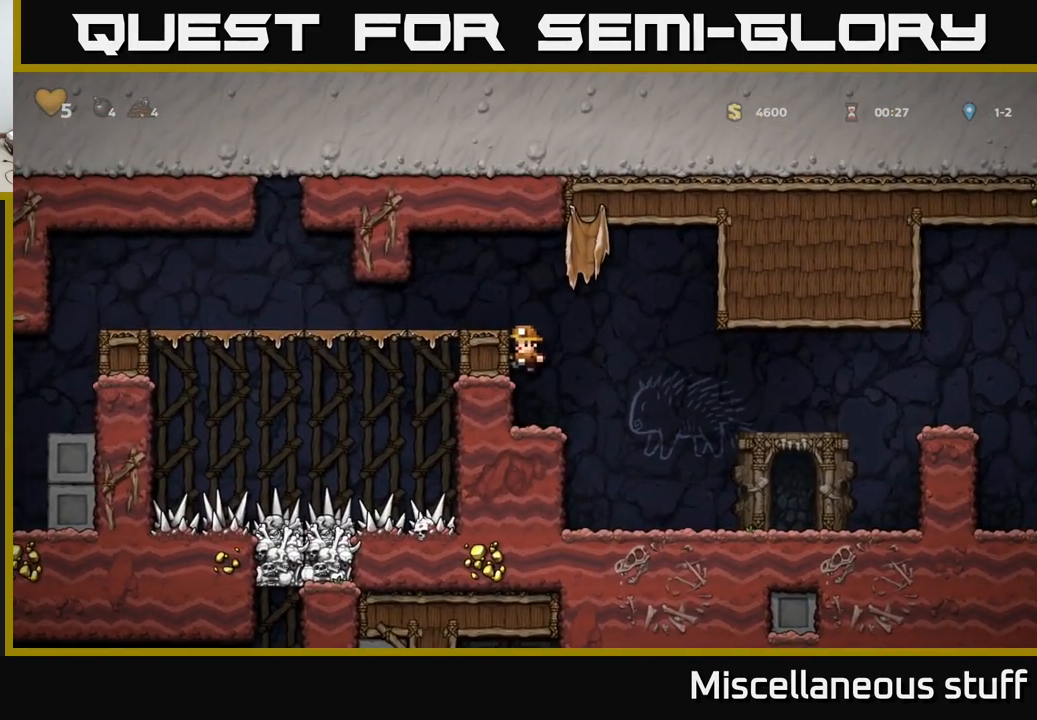
{"buttons": ["DPAD_LEFT"], "left_stick": "center", "events": [[17, "A", "down"], [100, "A", "up"], [300, "A", "down"], [500, "A", "up"]]}
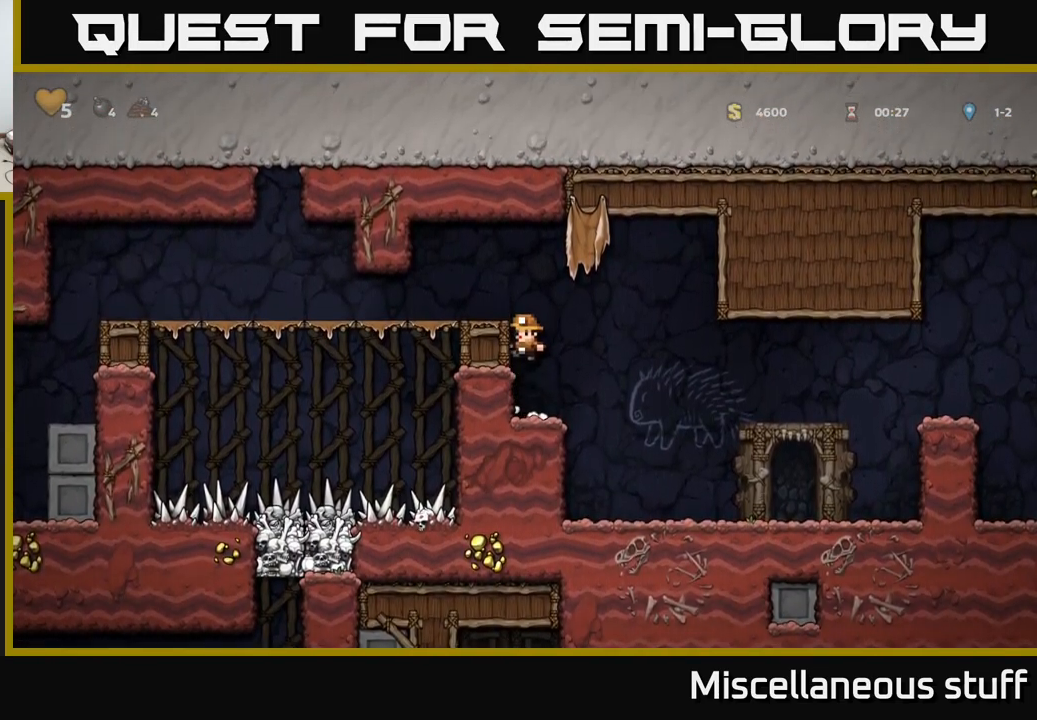
{"buttons": ["DPAD_LEFT"], "left_stick": "center", "events": [[150, "A", "down"], [267, "A", "up"], [434, "A", "down"], [467, "A", "up"]]}
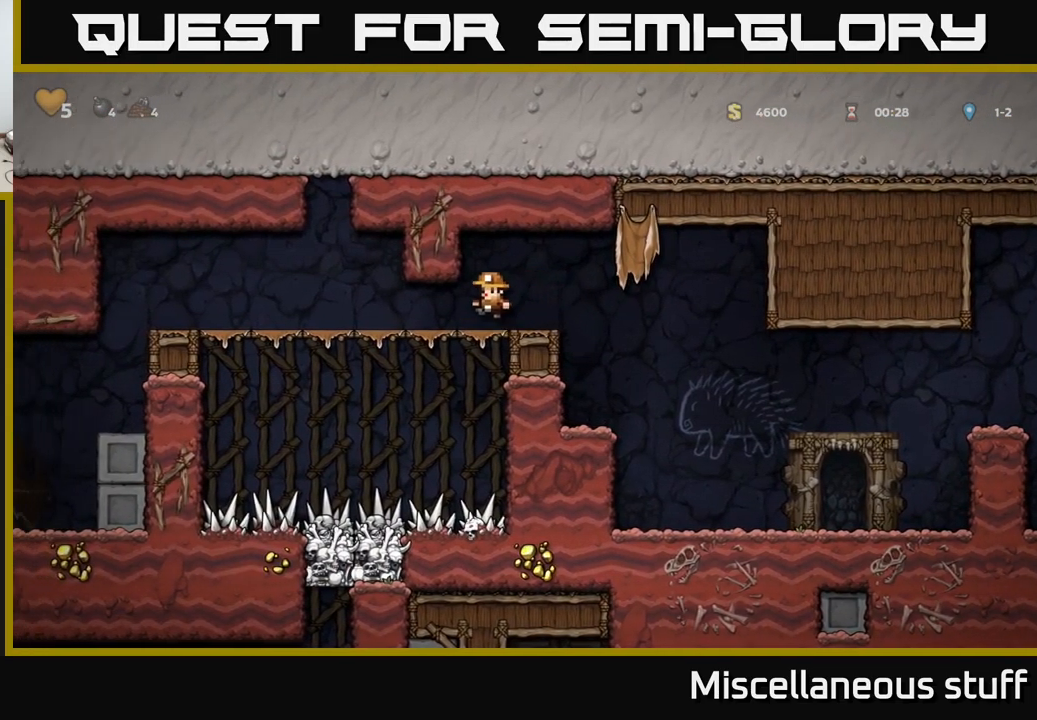
{"buttons": ["DPAD_LEFT"], "left_stick": "center", "events": [[400, "A", "down"], [467, "A", "up"]]}
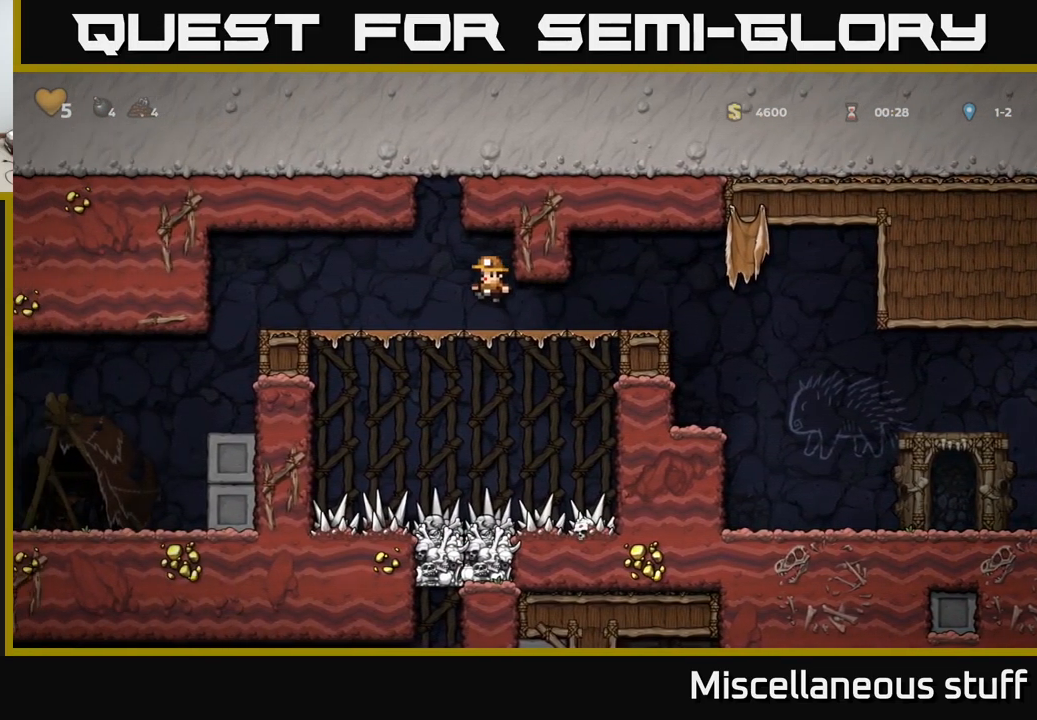
{"buttons": [], "left_stick": "center", "events": [[500, "DPAD_LEFT", "up"]]}
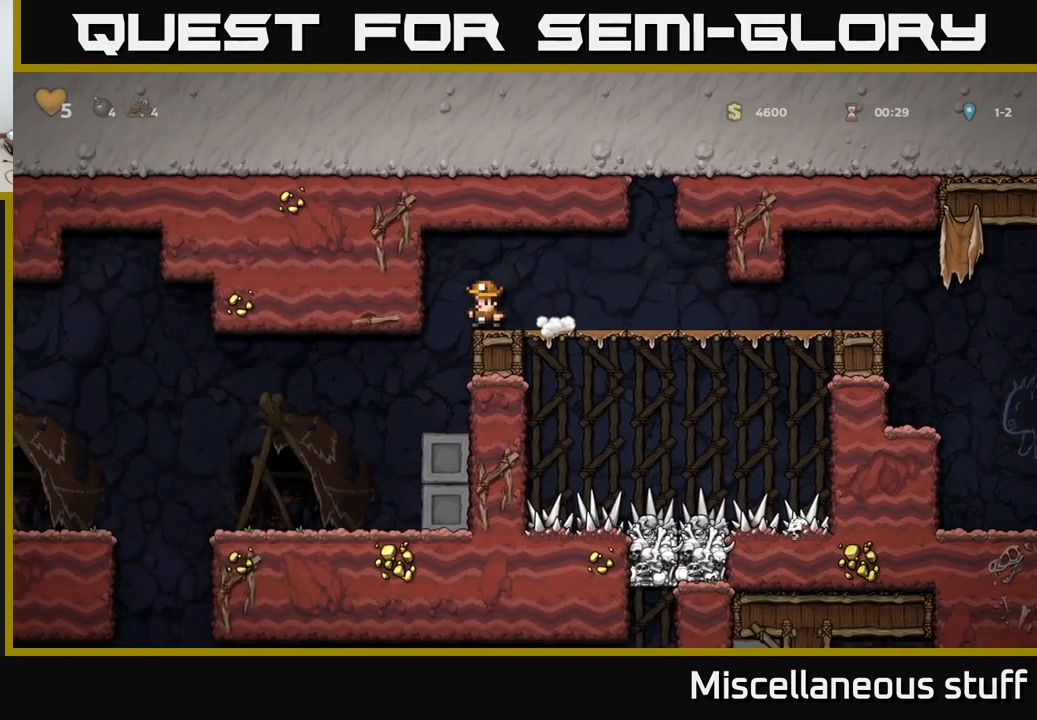
{"buttons": ["DPAD_LEFT"], "left_stick": "center", "events": [[300, "DPAD_LEFT", "down"]]}
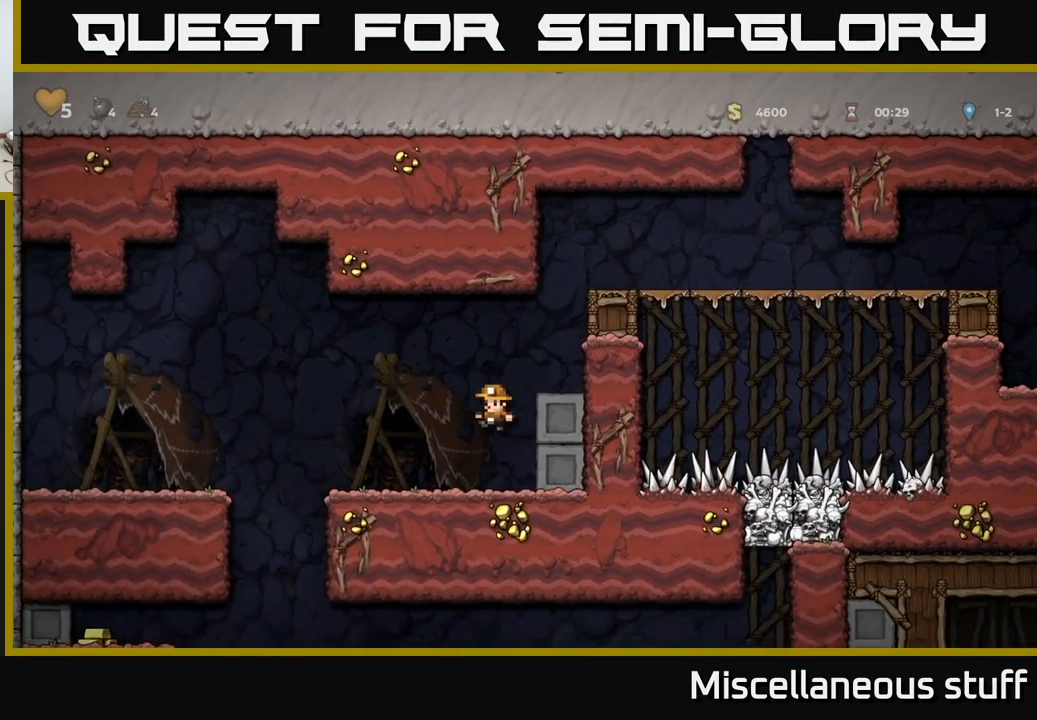
{"buttons": ["DPAD_LEFT"], "left_stick": "center", "events": [[34, "DPAD_LEFT", "up"], [151, "DPAD_LEFT", "down"]]}
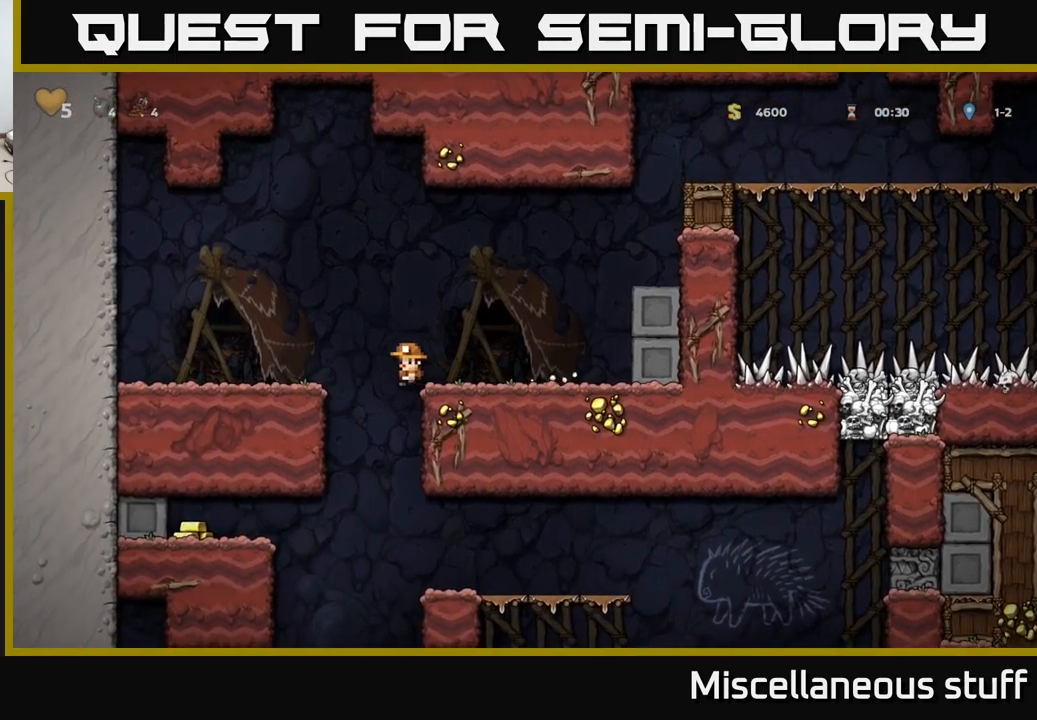
{"buttons": ["DPAD_RIGHT"], "left_stick": "center", "events": [[250, "DPAD_DOWN", "down"], [267, "DPAD_LEFT", "up"], [300, "A", "down"], [367, "A", "up"], [383, "DPAD_DOWN", "up"], [383, "DPAD_RIGHT", "down"]]}
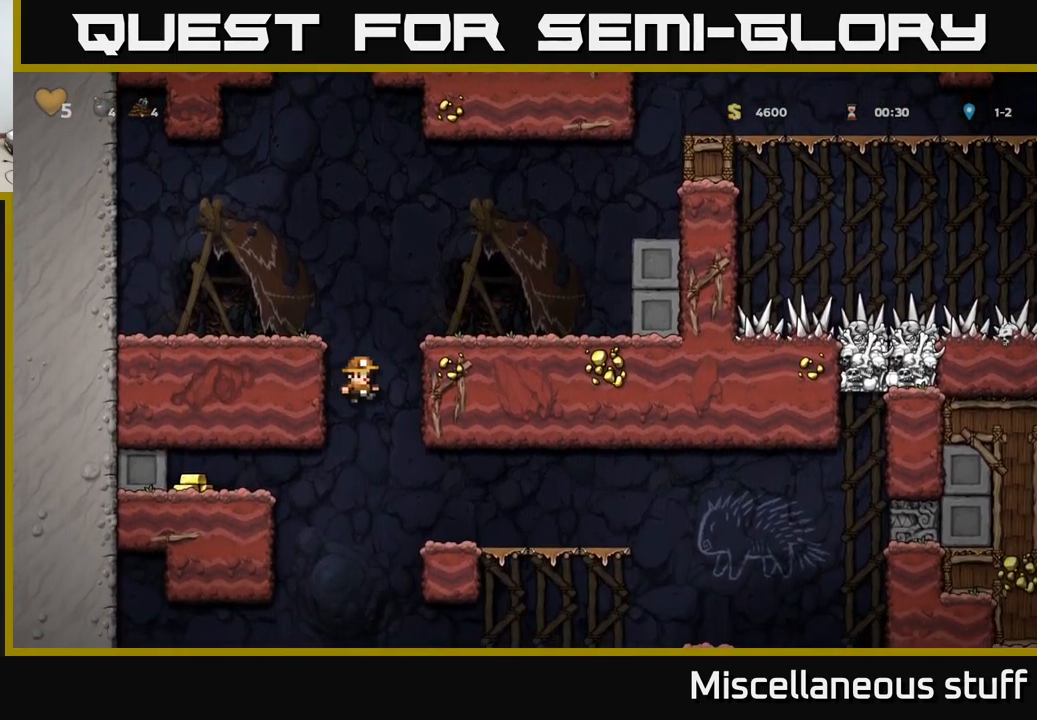
{"buttons": ["A", "DPAD_LEFT"], "left_stick": "center", "events": [[233, "DPAD_RIGHT", "up"], [267, "DPAD_LEFT", "down"], [467, "A", "down"]]}
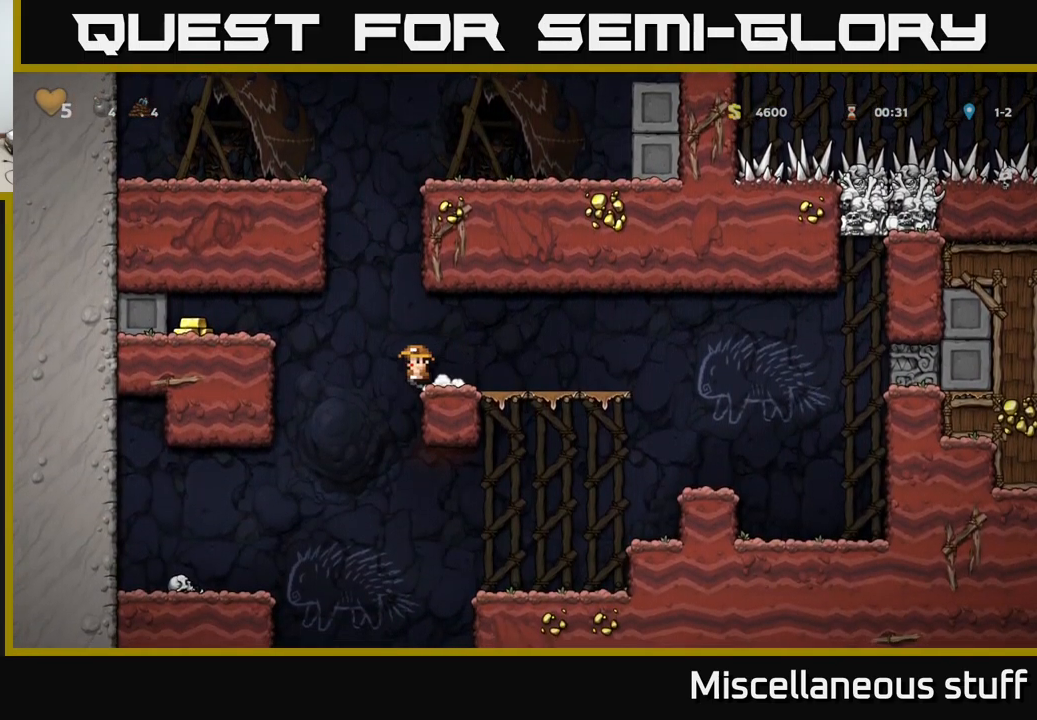
{"buttons": ["A", "DPAD_LEFT"], "left_stick": "center", "events": [[50, "A", "up"], [500, "A", "down"]]}
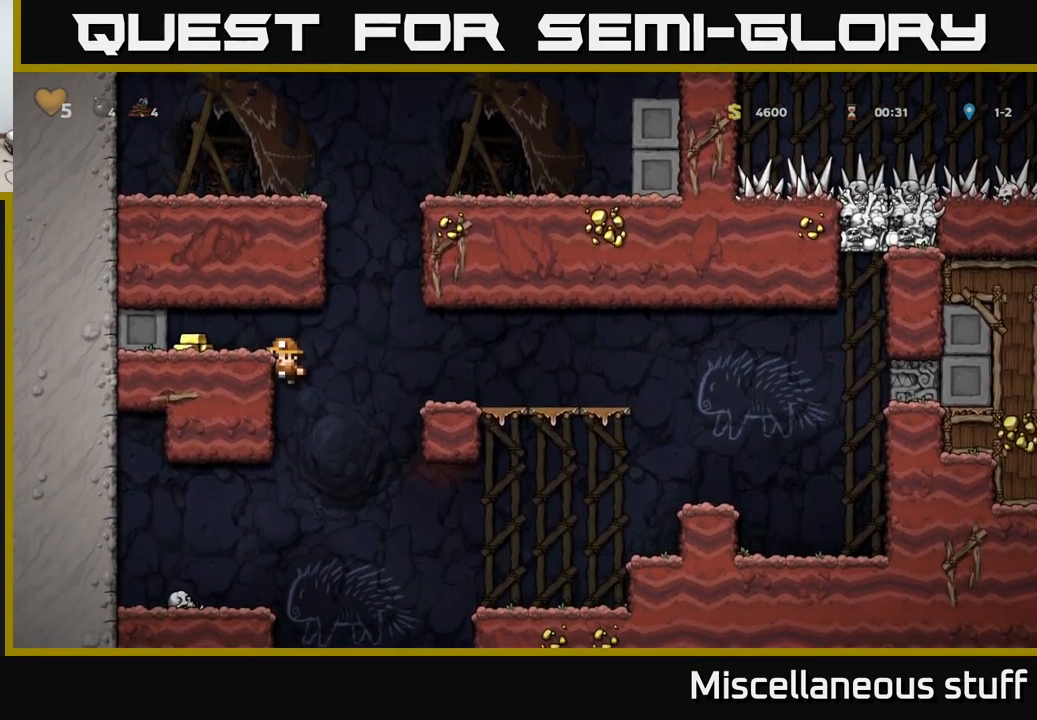
{"buttons": ["DPAD_RIGHT"], "left_stick": "center", "events": [[167, "A", "up"], [350, "DPAD_LEFT", "up"], [383, "DPAD_RIGHT", "down"]]}
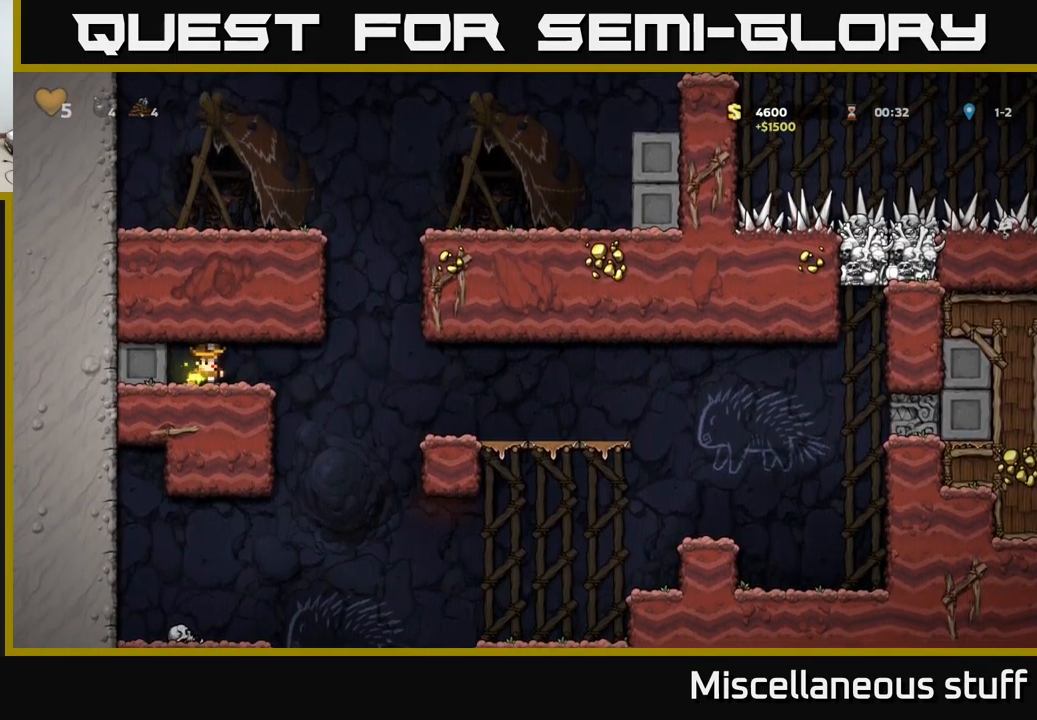
{"buttons": ["DPAD_RIGHT"], "left_stick": "center", "events": []}
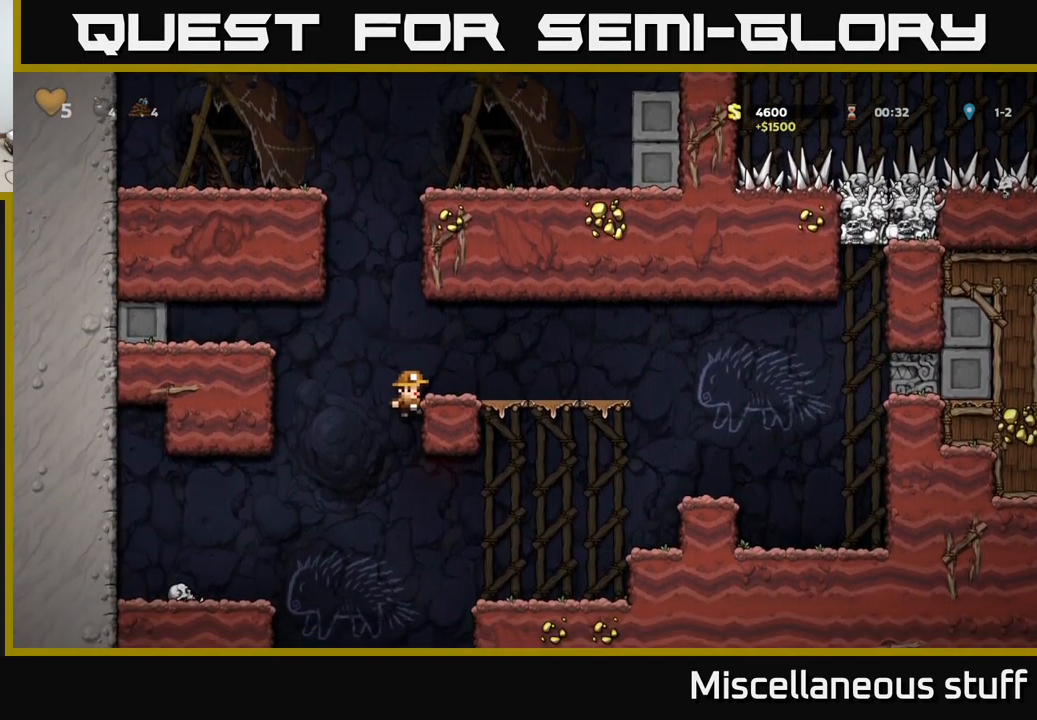
{"buttons": ["A"], "left_stick": "center", "events": [[33, "DPAD_RIGHT", "up"], [500, "A", "down"]]}
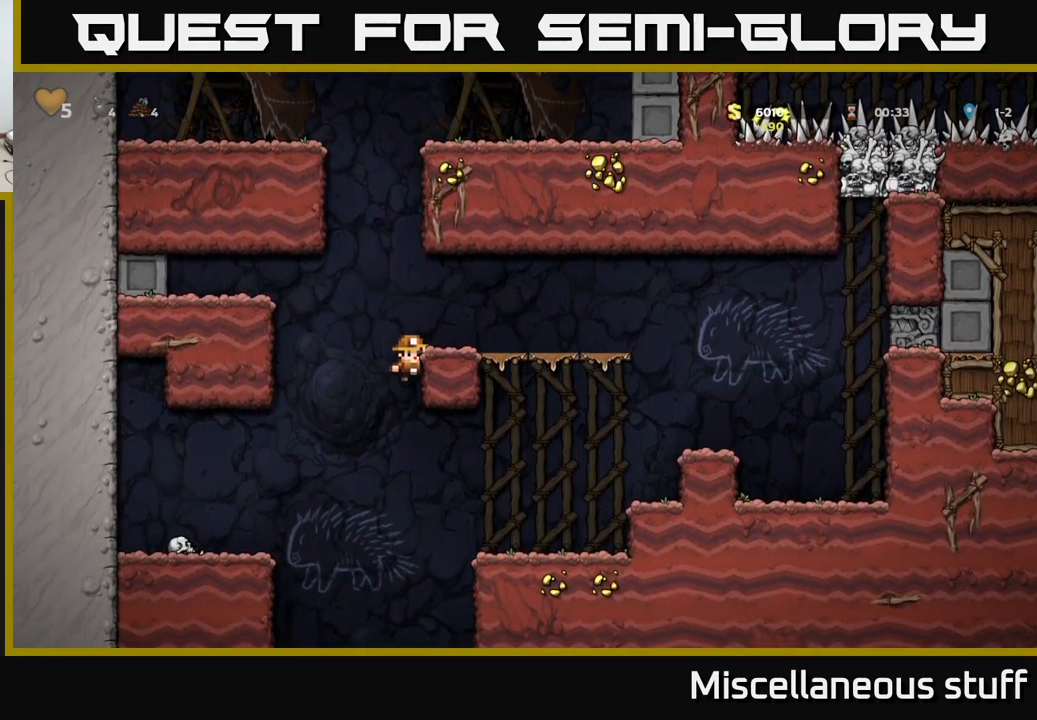
{"buttons": ["DPAD_RIGHT"], "left_stick": "center", "events": [[117, "A", "up"], [183, "DPAD_RIGHT", "down"], [333, "X", "down"], [483, "X", "up"]]}
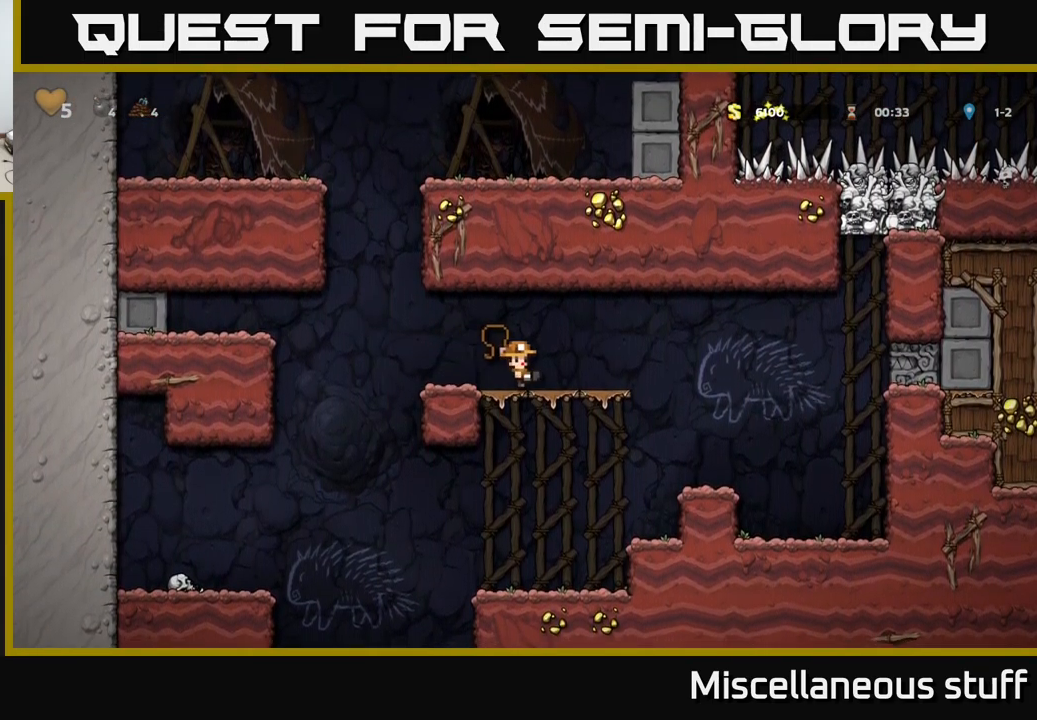
{"buttons": ["DPAD_RIGHT"], "left_stick": "center", "events": [[100, "DPAD_RIGHT", "up"], [133, "A", "down"], [133, "DPAD_LEFT", "down"], [333, "DPAD_LEFT", "up"], [350, "DPAD_RIGHT", "down"], [400, "A", "up"]]}
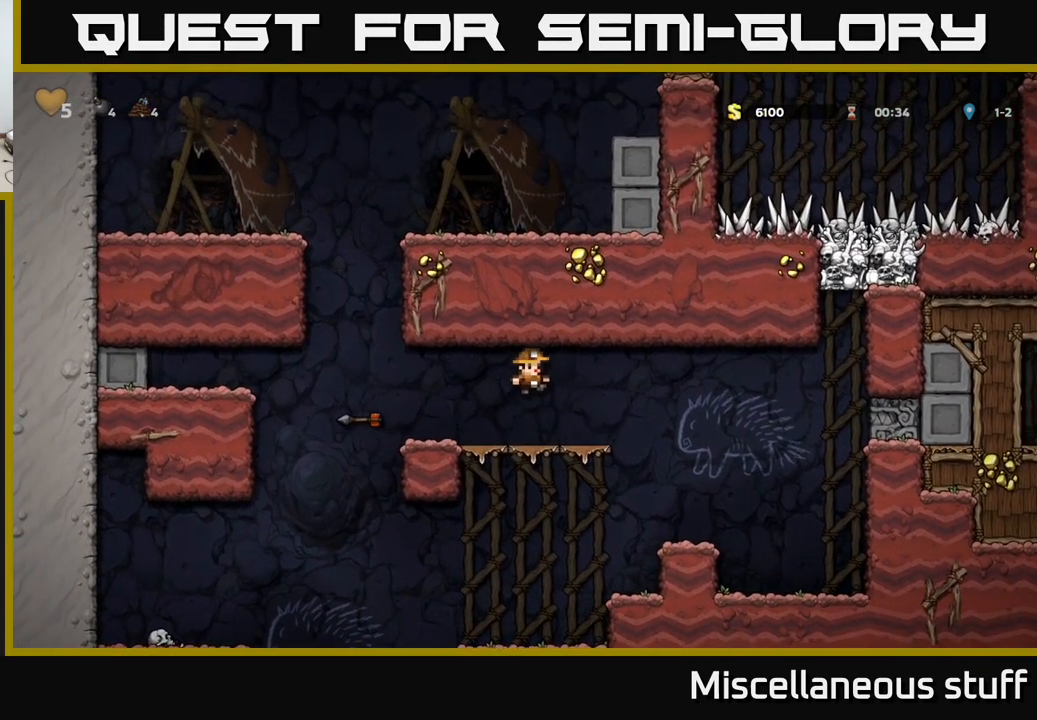
{"buttons": ["DPAD_LEFT"], "left_stick": "center", "events": [[50, "DPAD_RIGHT", "up"], [100, "DPAD_LEFT", "down"]]}
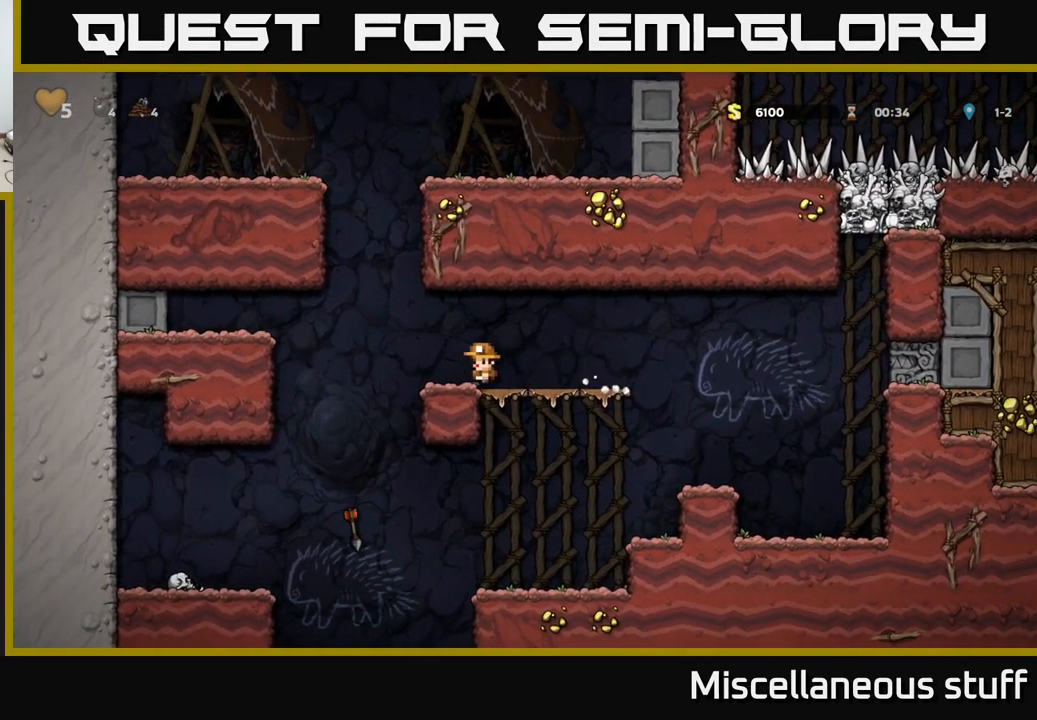
{"buttons": ["DPAD_LEFT"], "left_stick": "center", "events": [[367, "DPAD_LEFT", "up"], [400, "DPAD_LEFT", "down"]]}
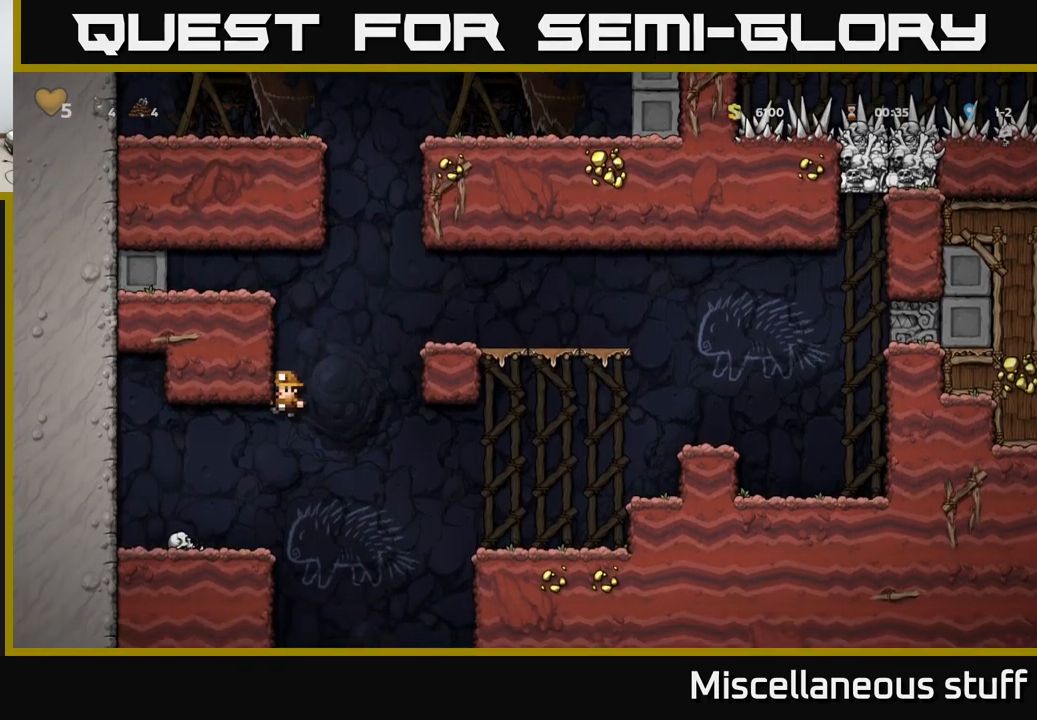
{"buttons": ["DPAD_RIGHT"], "left_stick": "center", "events": [[117, "DPAD_LEFT", "up"], [300, "DPAD_RIGHT", "down"]]}
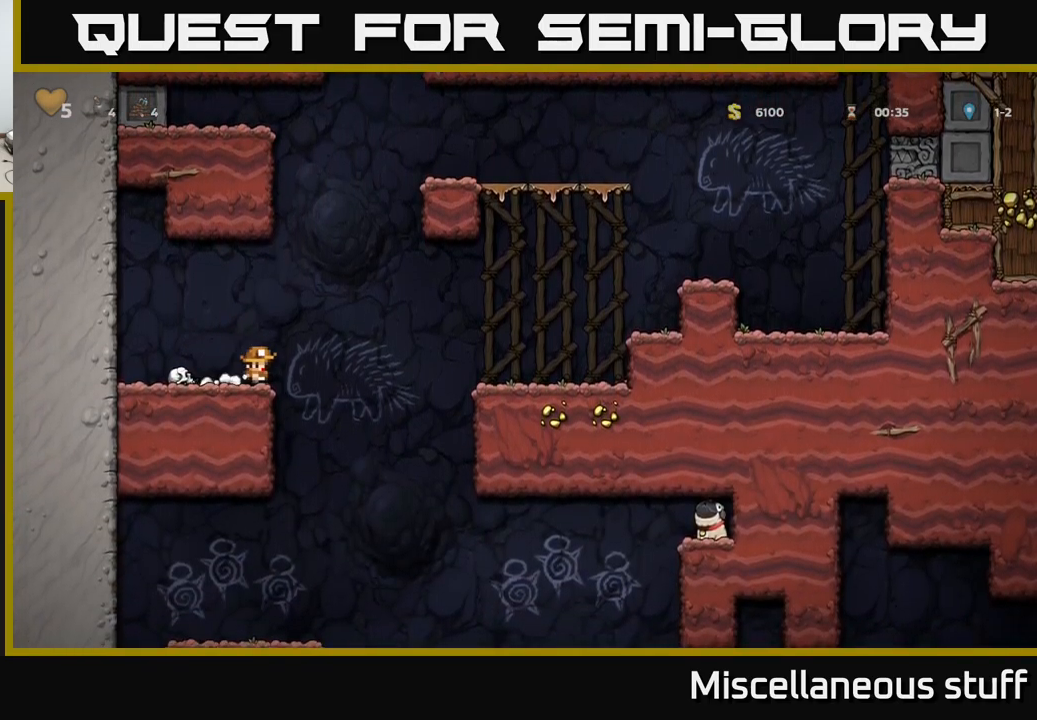
{"buttons": ["DPAD_LEFT"], "left_stick": "center", "events": [[300, "DPAD_RIGHT", "up"], [317, "DPAD_LEFT", "down"]]}
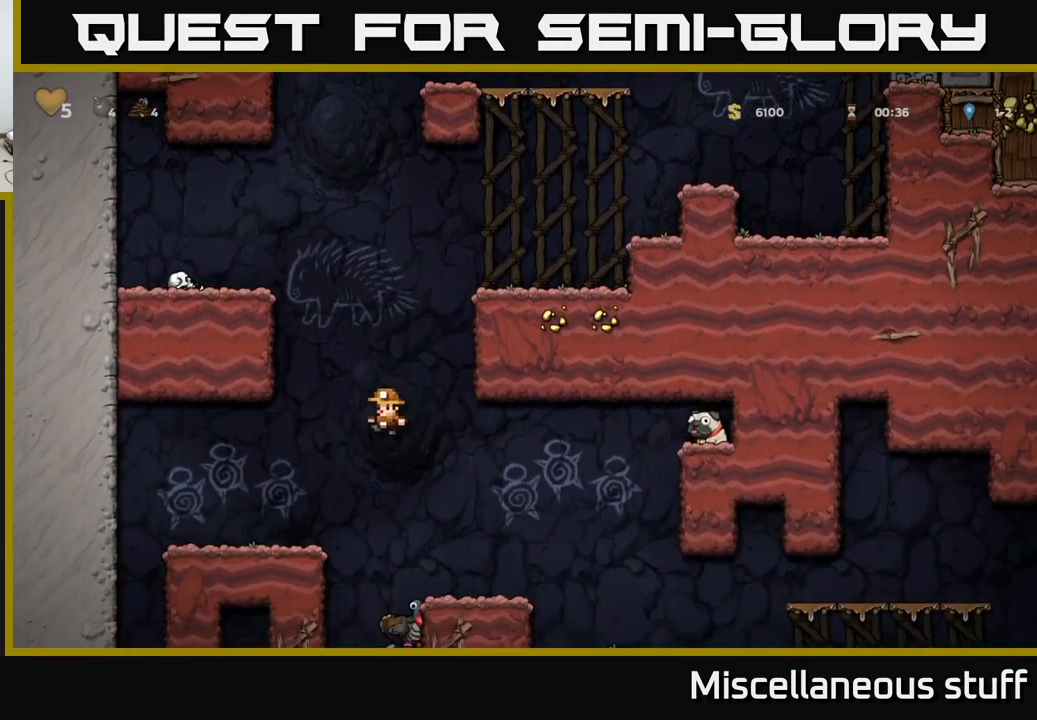
{"buttons": ["DPAD_RIGHT"], "left_stick": "center", "events": [[300, "DPAD_LEFT", "up"], [434, "DPAD_RIGHT", "down"]]}
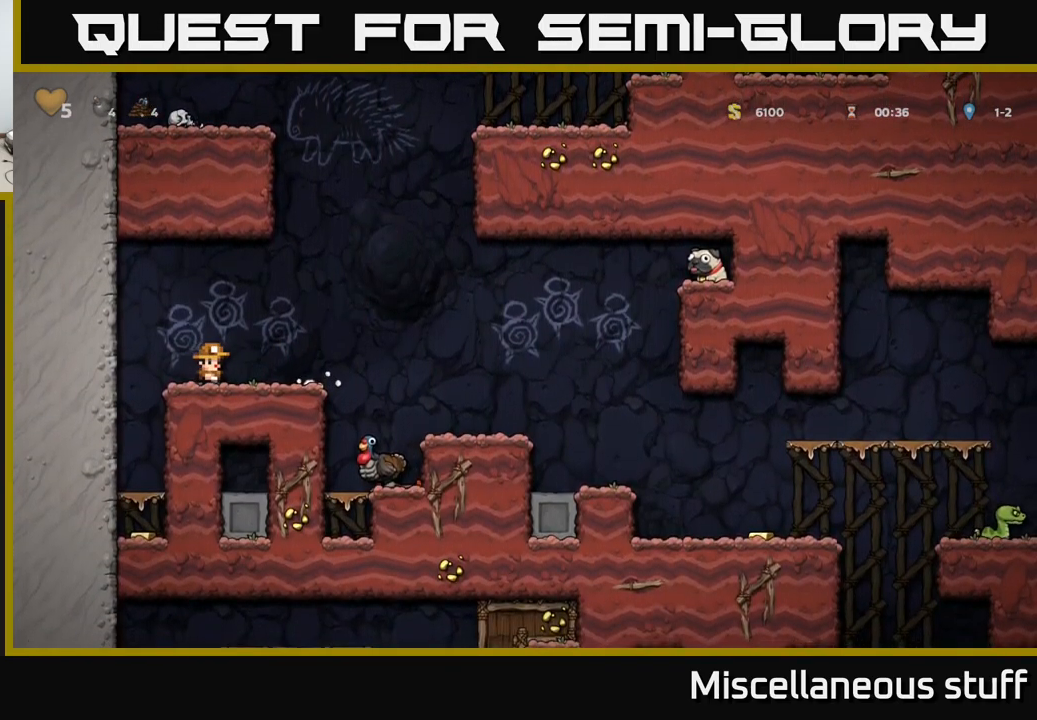
{"buttons": [], "left_stick": "center", "events": [[100, "A", "down"], [150, "A", "up"], [300, "DPAD_RIGHT", "up"]]}